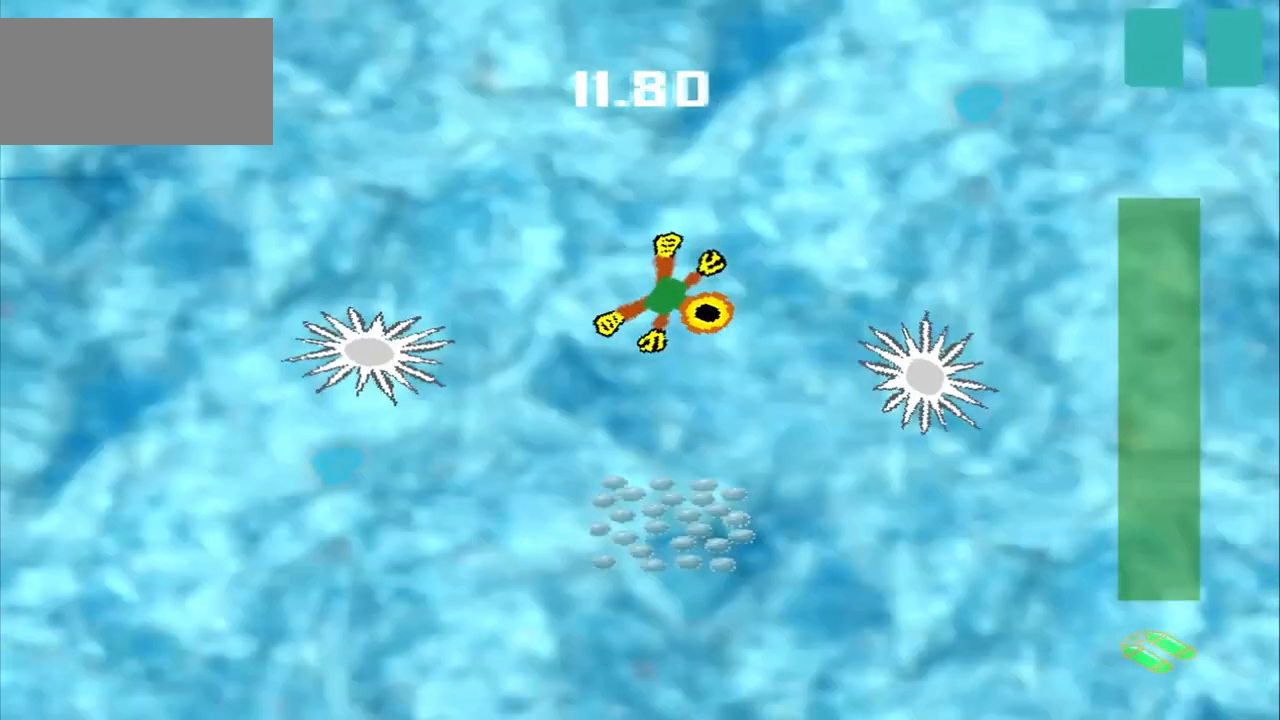
Gameplay with a controller (PlayStation layout); each line is a JSON object with the inputs held at the frame after it (dt_ms = milliseconds from this image to that frame). "events" lists button and stick changes between this image and that frame as [ms after this image, input, new state], when the widget could be followed in between. Not read: L2 L3 R2 R3 right_stick.
{"dt_ms": 1000, "buttons": [], "left_stick": "down-left"}
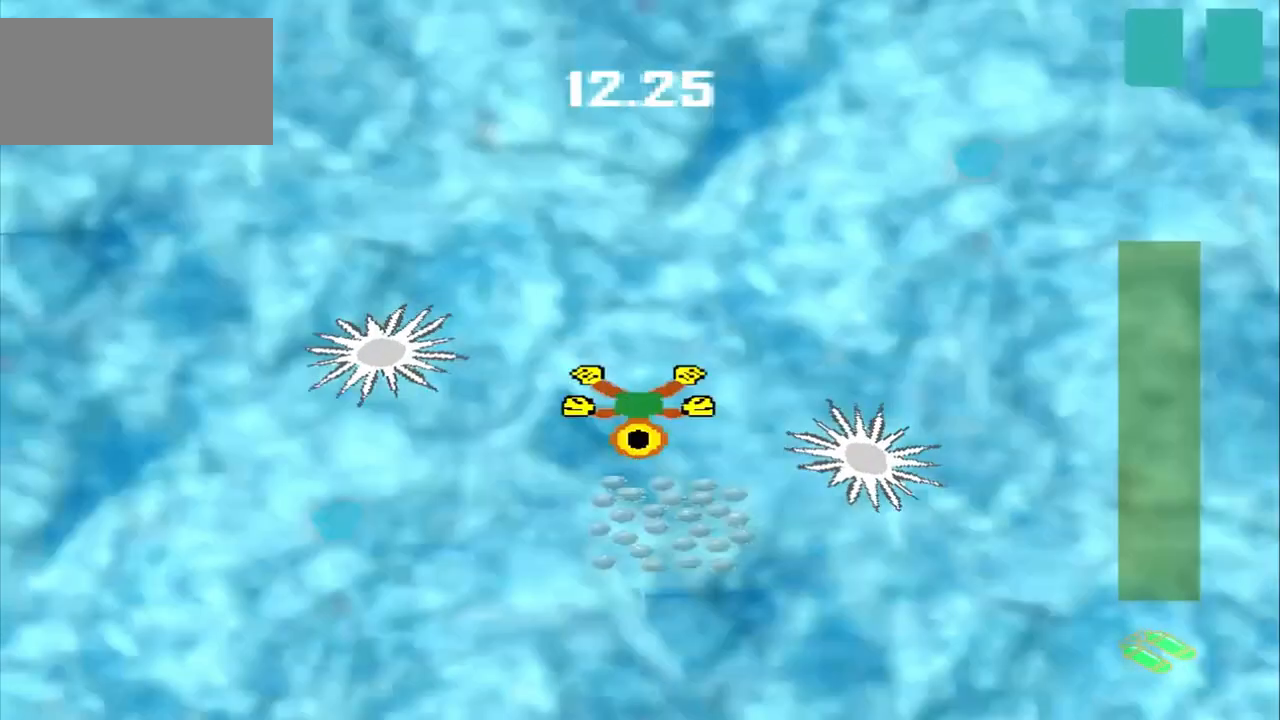
{"dt_ms": 500, "buttons": [], "left_stick": "up-right"}
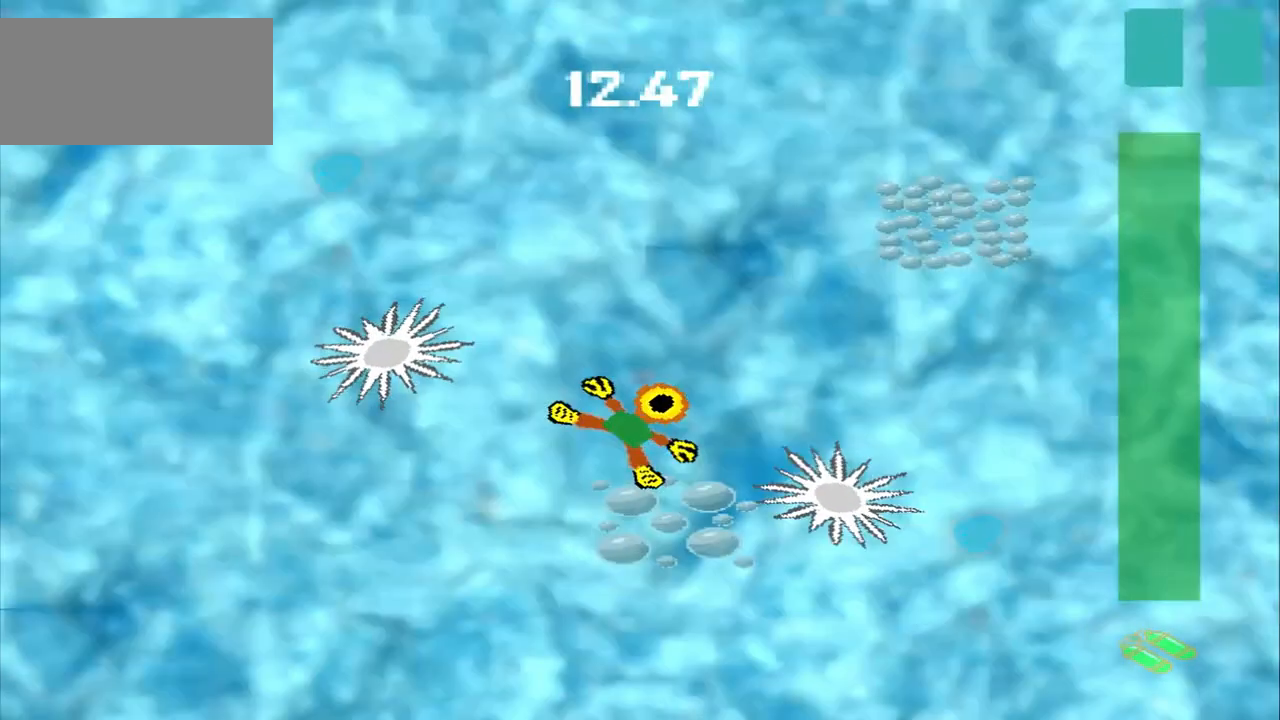
{"dt_ms": 500, "buttons": [], "left_stick": "up-right", "events": []}
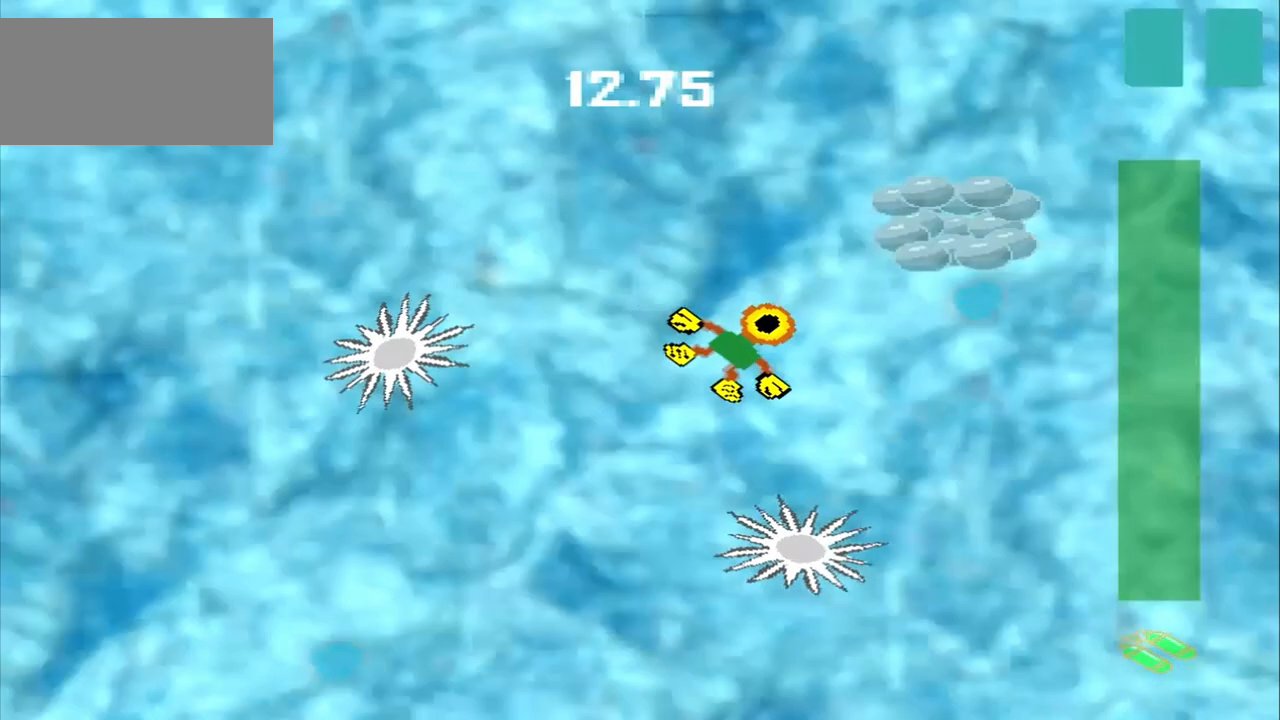
{"dt_ms": 500, "buttons": [], "left_stick": "up-right", "events": []}
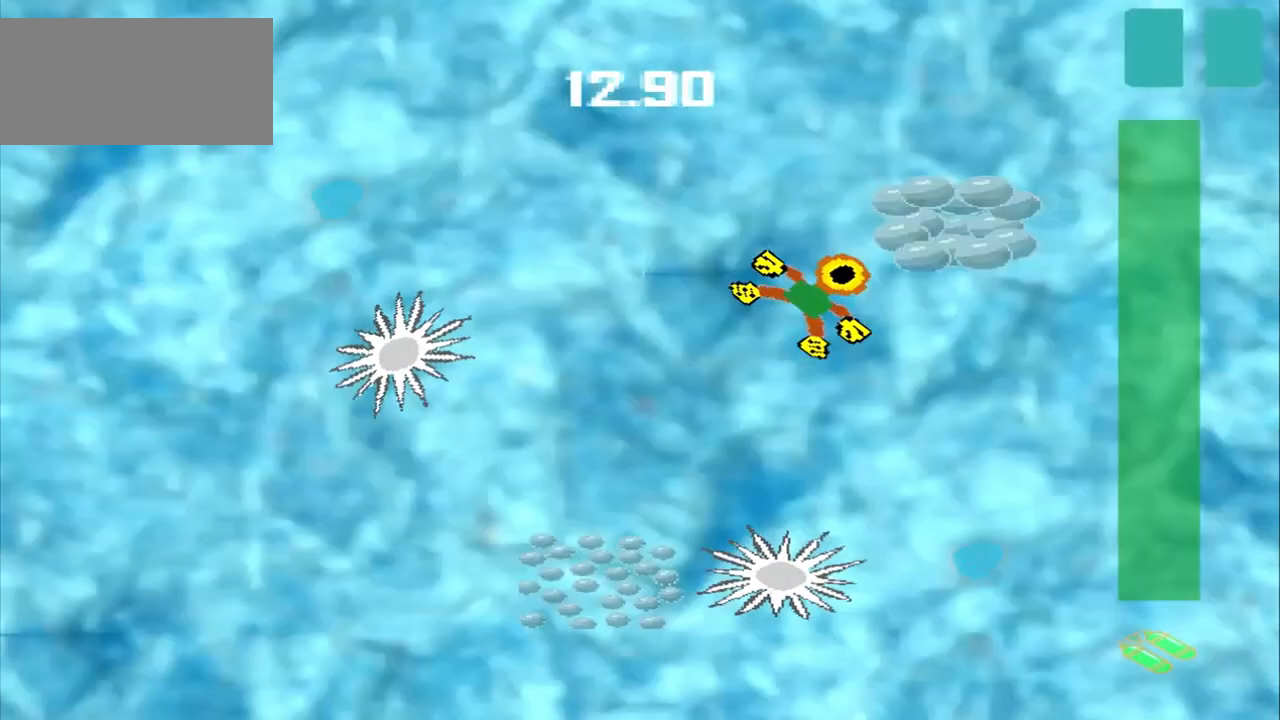
{"dt_ms": 500, "buttons": [], "left_stick": "down-left", "events": [[167, "left_stick", "center"], [500, "left_stick", "down-left"]]}
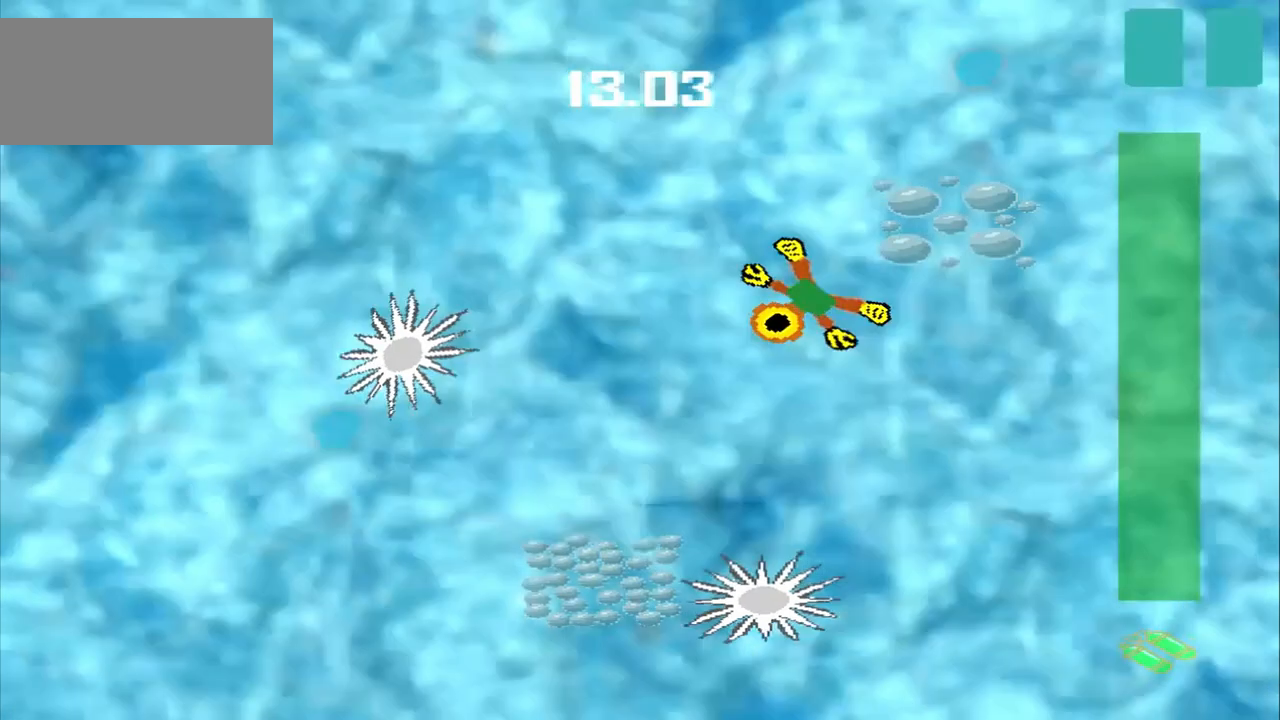
{"dt_ms": 500, "buttons": [], "left_stick": "down-left", "events": []}
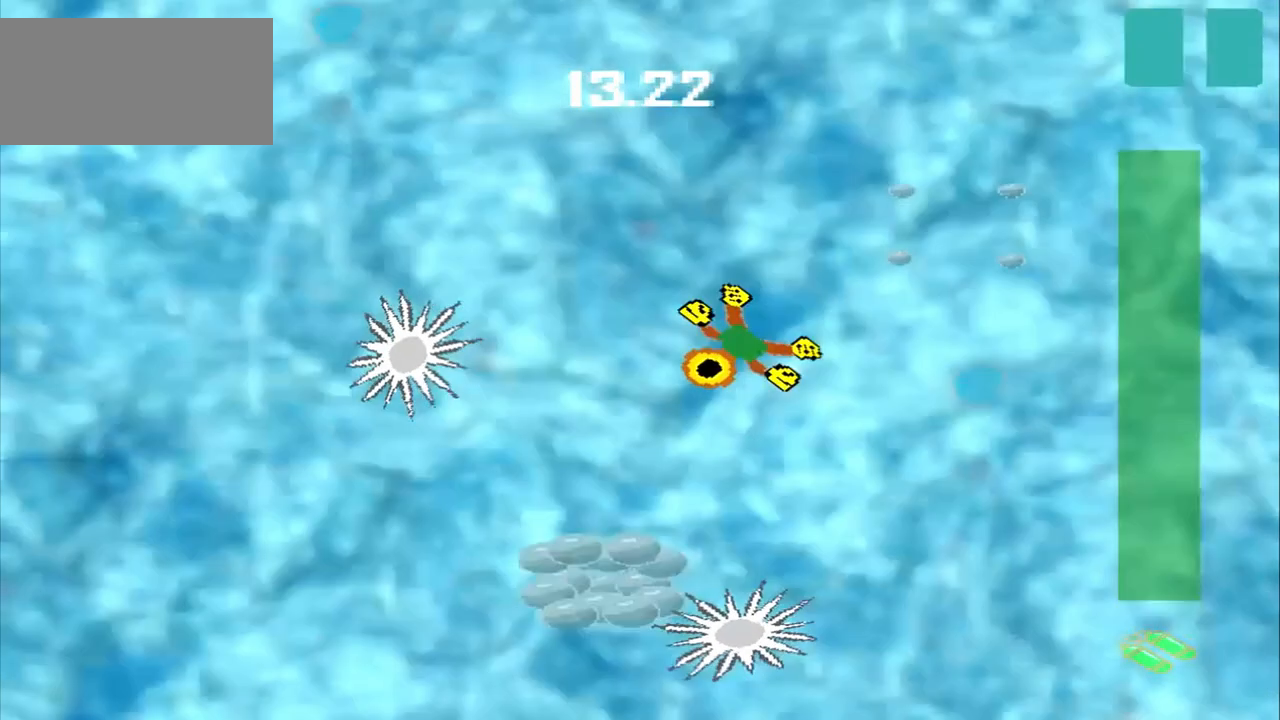
{"dt_ms": 500, "buttons": [], "left_stick": "down-left", "events": []}
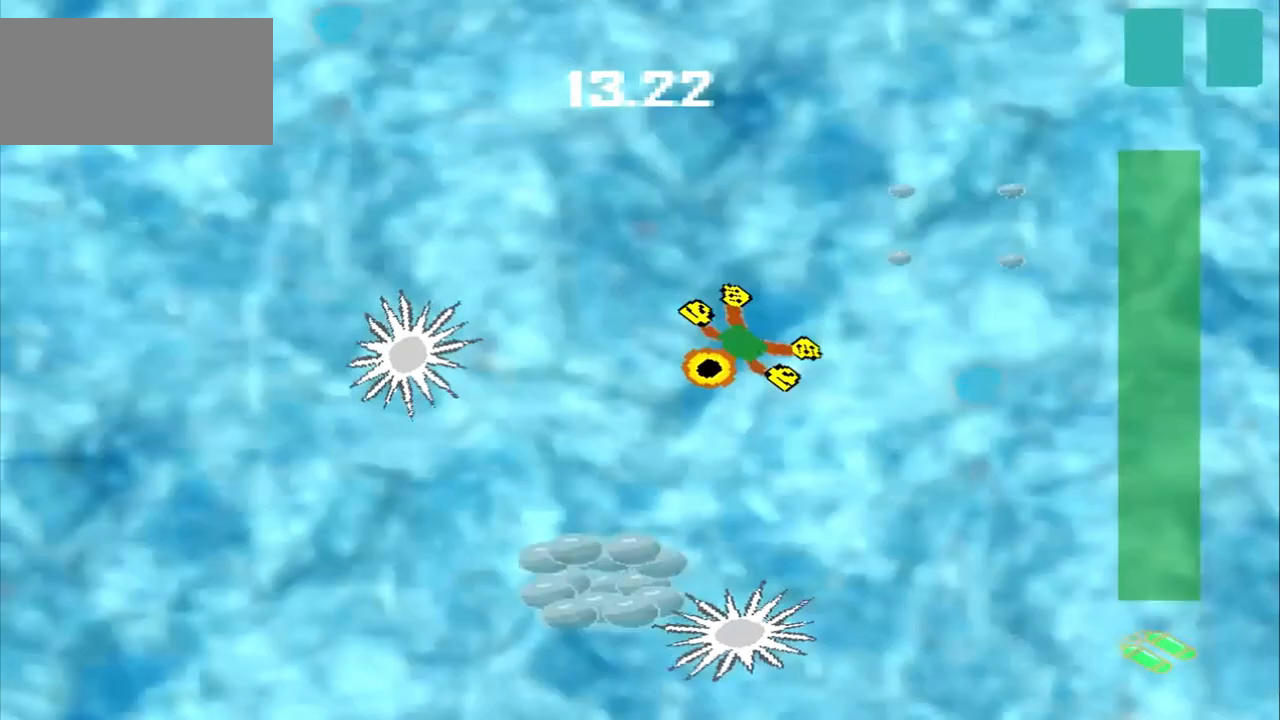
{"dt_ms": 1000, "buttons": [], "left_stick": "down-right"}
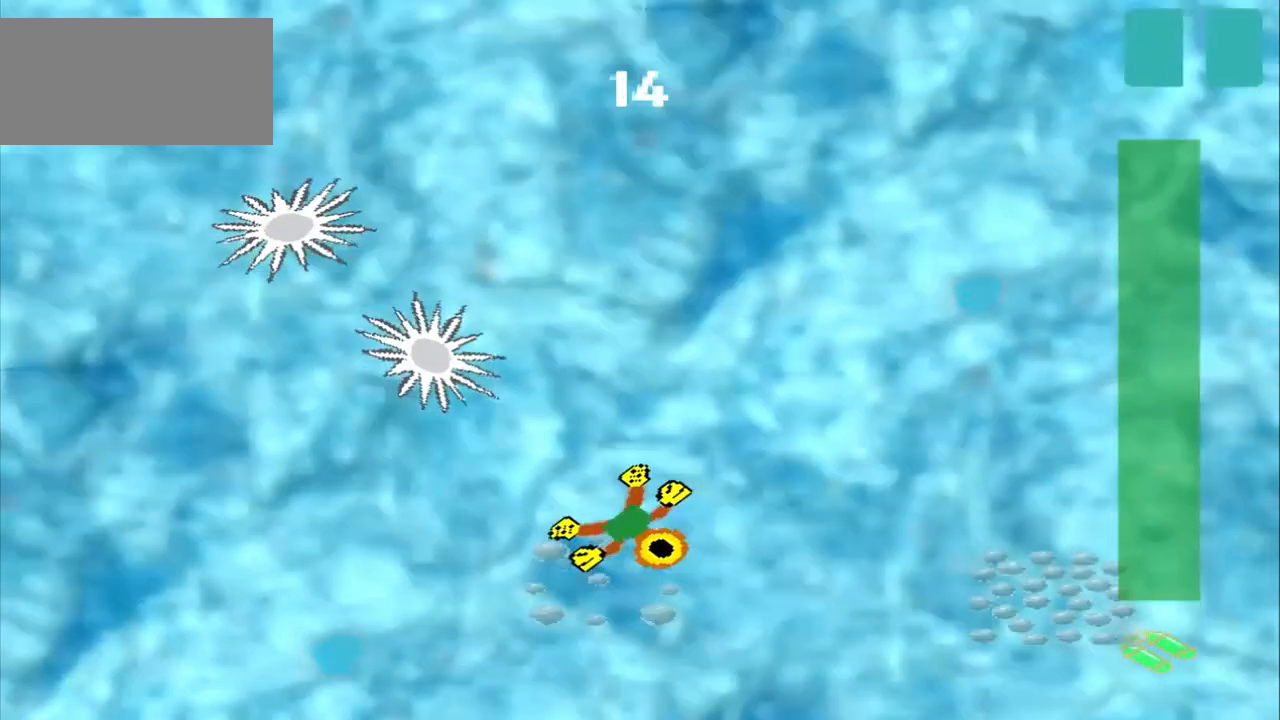
{"dt_ms": 500, "buttons": [], "left_stick": "down-right", "events": []}
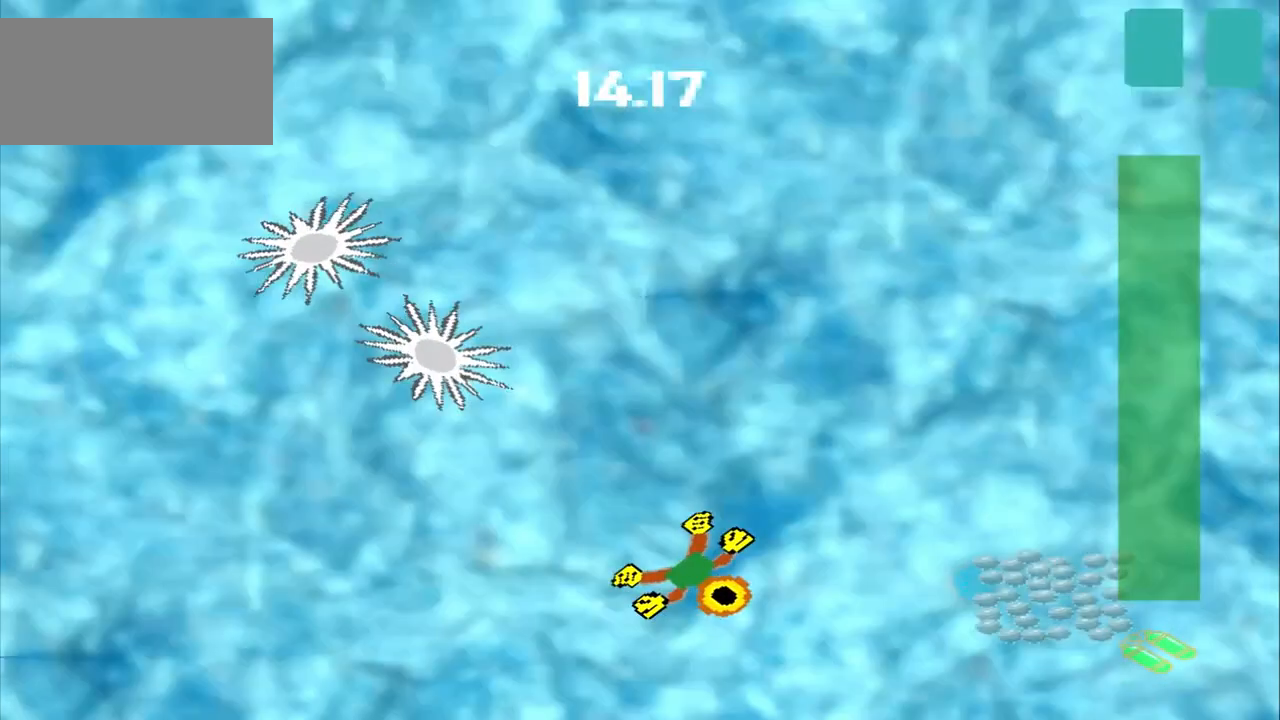
{"dt_ms": 500, "buttons": [], "left_stick": "right", "events": [[500, "left_stick", "right"]]}
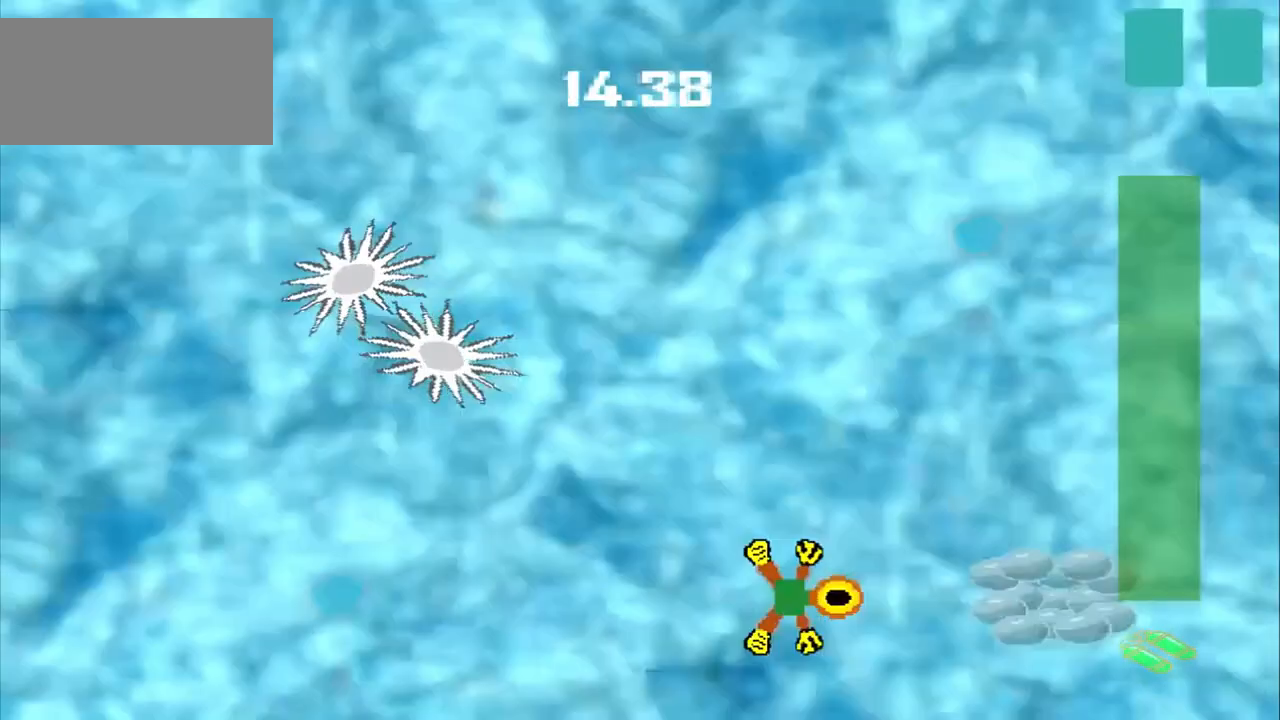
{"dt_ms": 500, "buttons": [], "left_stick": "center"}
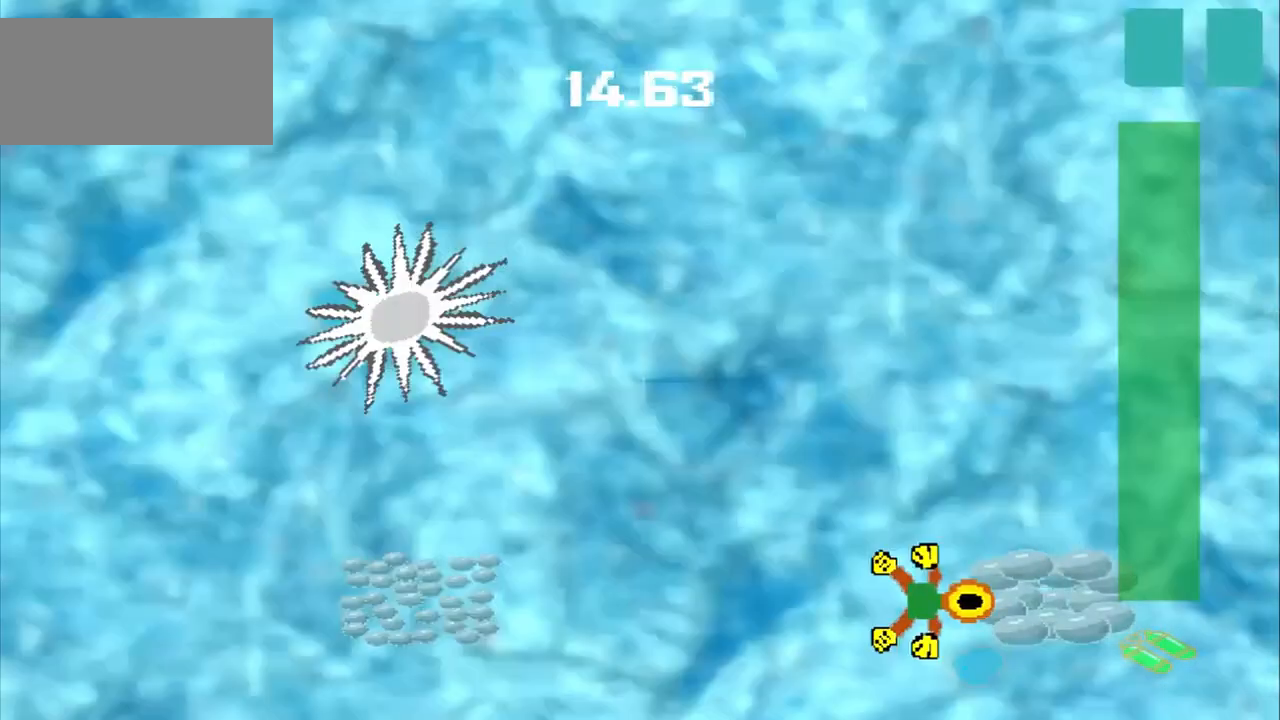
{"dt_ms": 500, "buttons": [], "left_stick": "center", "events": [[167, "CROSS", "down"], [250, "CROSS", "up"]]}
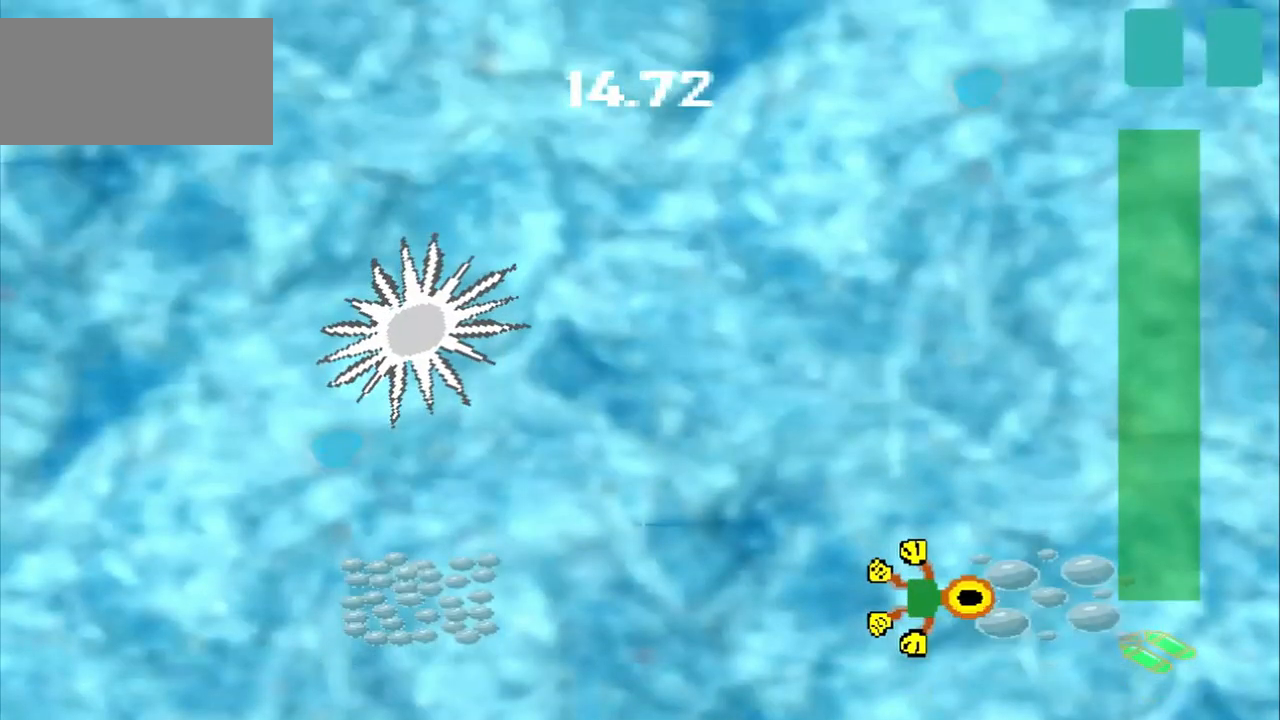
{"dt_ms": 500, "buttons": [], "left_stick": "left", "events": [[292, "left_stick", "left"]]}
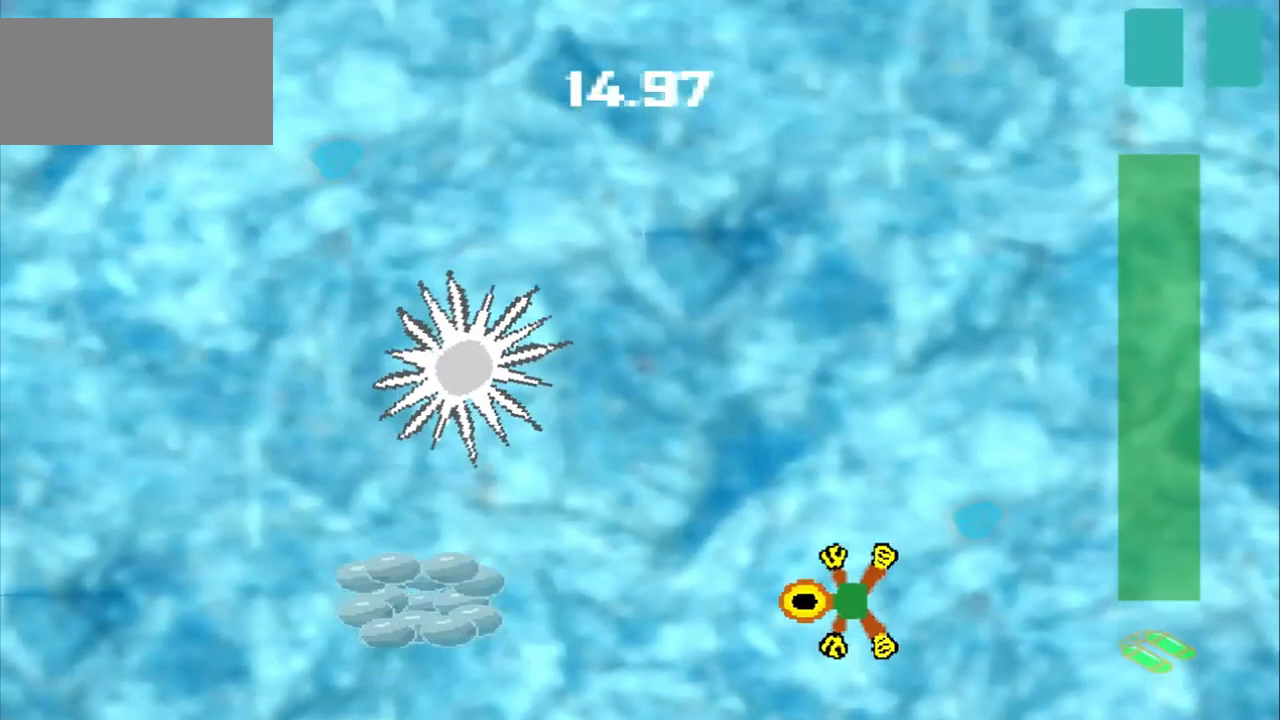
{"dt_ms": 500, "buttons": [], "left_stick": "left", "events": []}
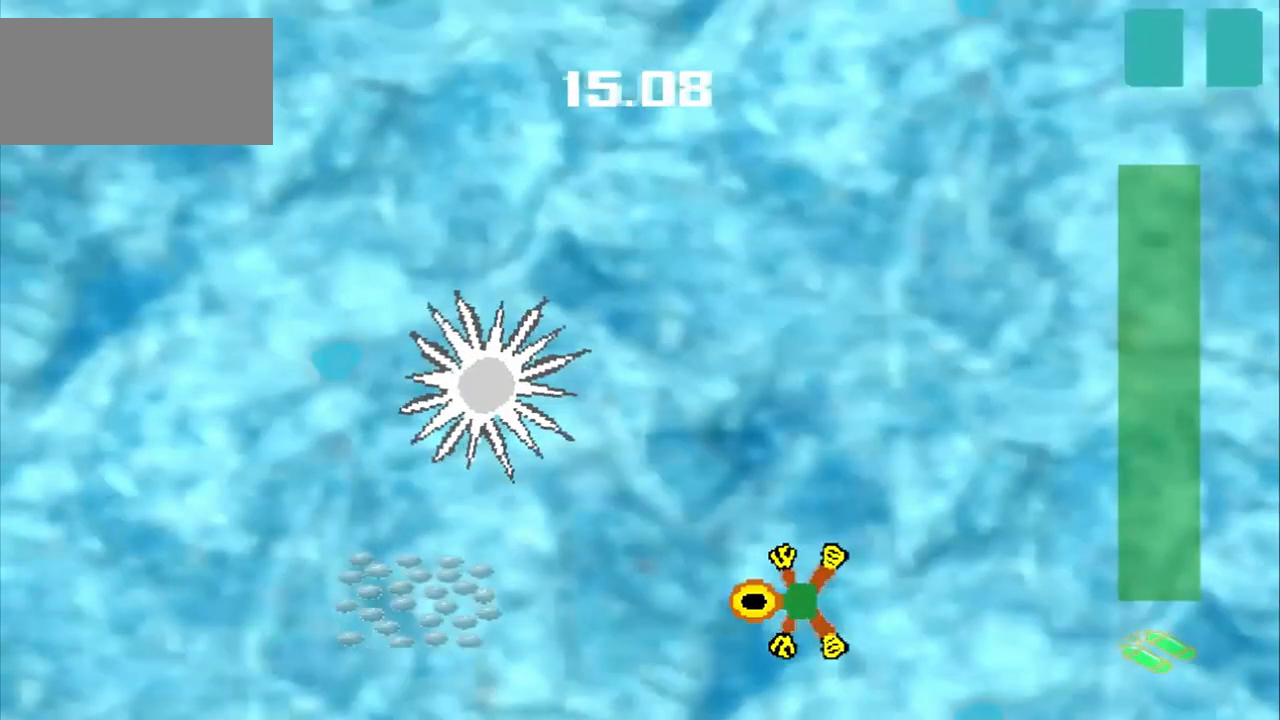
{"dt_ms": 500, "buttons": [], "left_stick": "center", "events": [[292, "left_stick", "down-left"], [500, "left_stick", "center"]]}
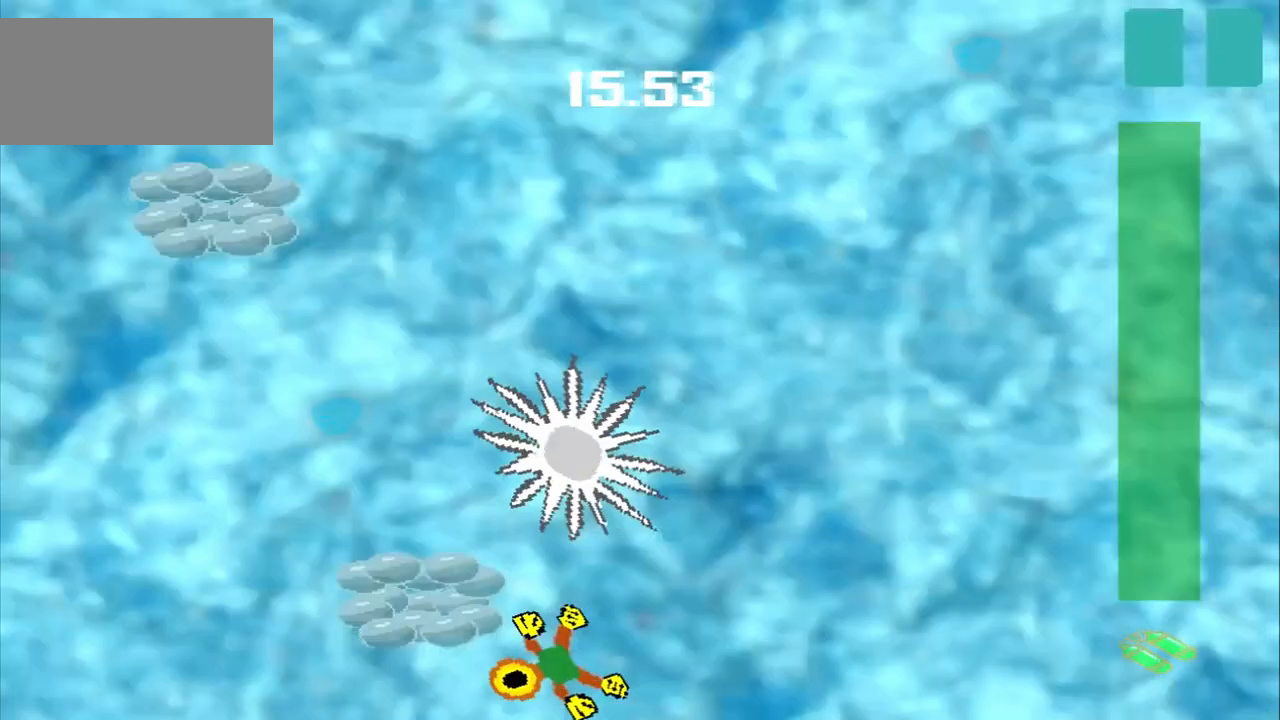
{"dt_ms": 500, "buttons": [], "left_stick": "up-left"}
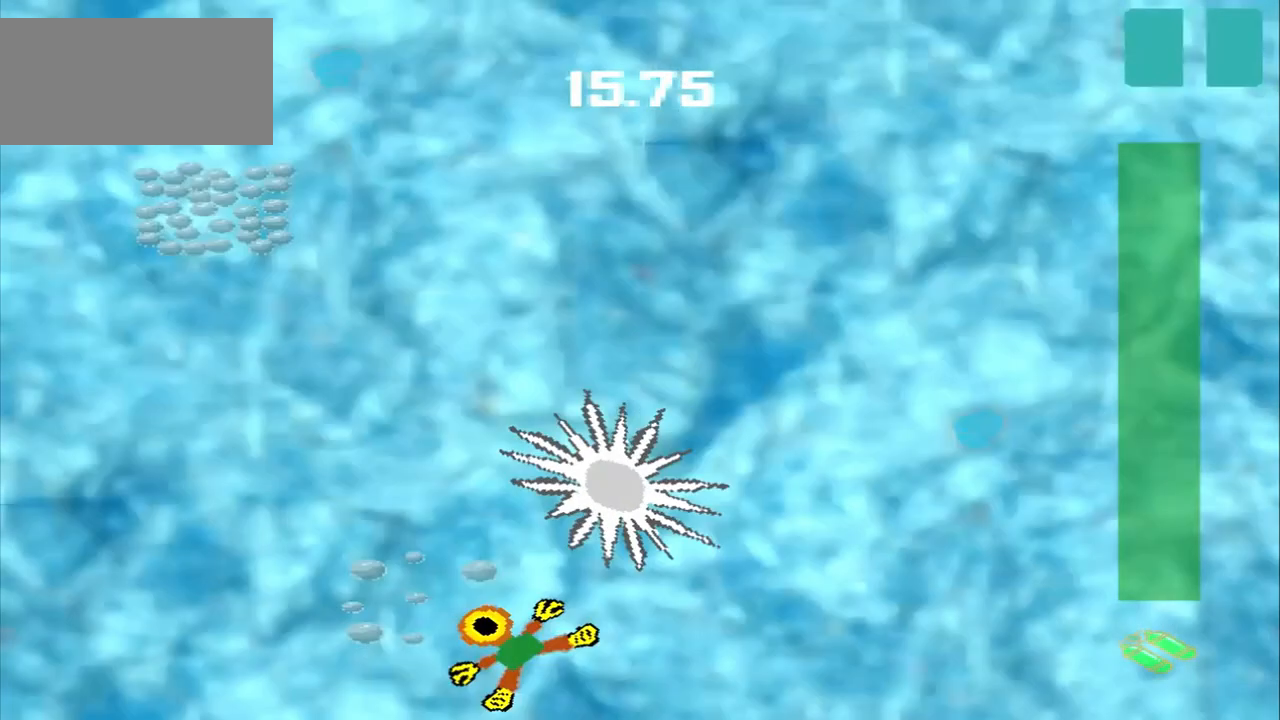
{"dt_ms": 500, "buttons": ["DPAD_DOWN"], "left_stick": "up-left", "events": [[83, "DPAD_DOWN", "down"]]}
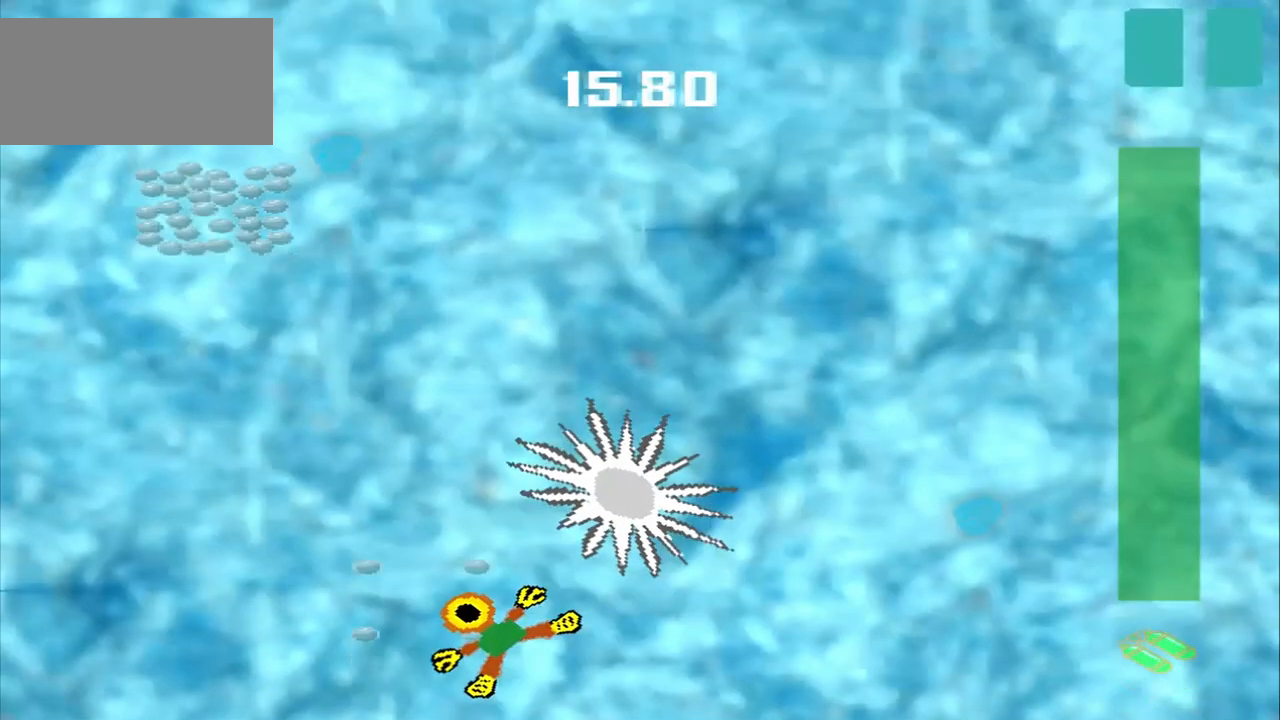
{"dt_ms": 500, "buttons": [], "left_stick": "up-left", "events": [[83, "DPAD_DOWN", "up"]]}
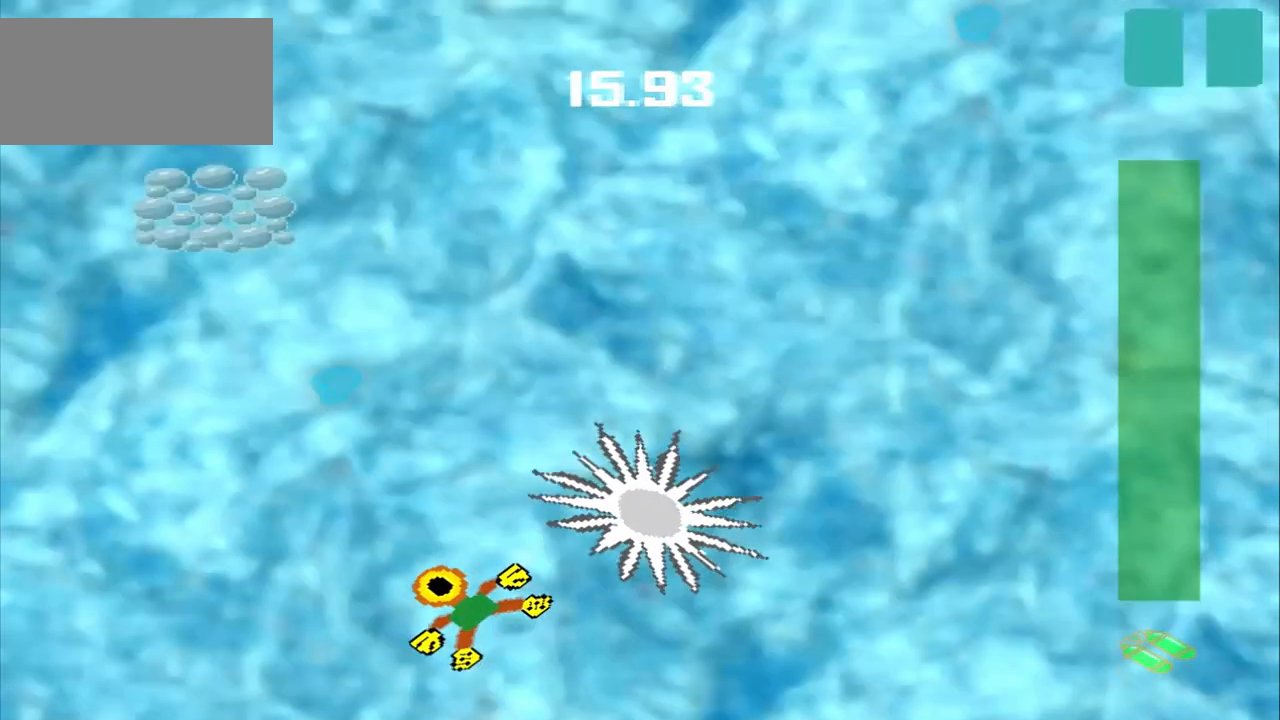
{"dt_ms": 500, "buttons": [], "left_stick": "up-left", "events": []}
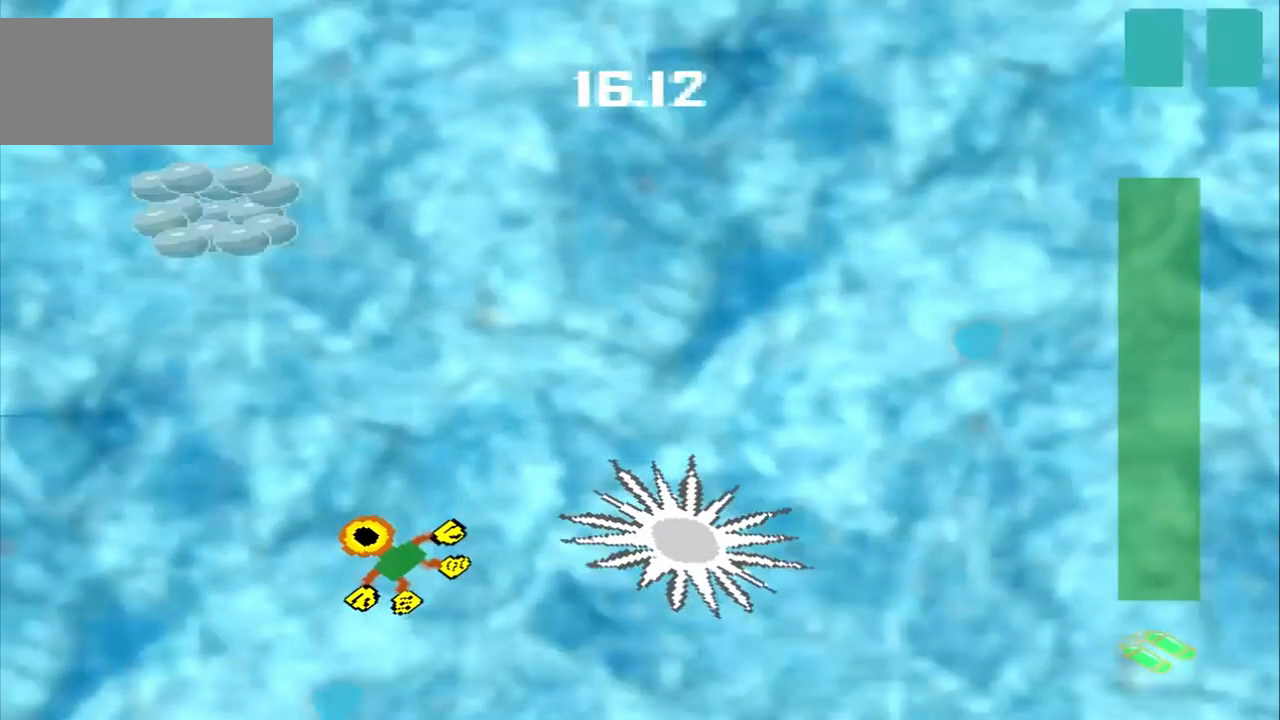
{"dt_ms": 500, "buttons": [], "left_stick": "up-left", "events": []}
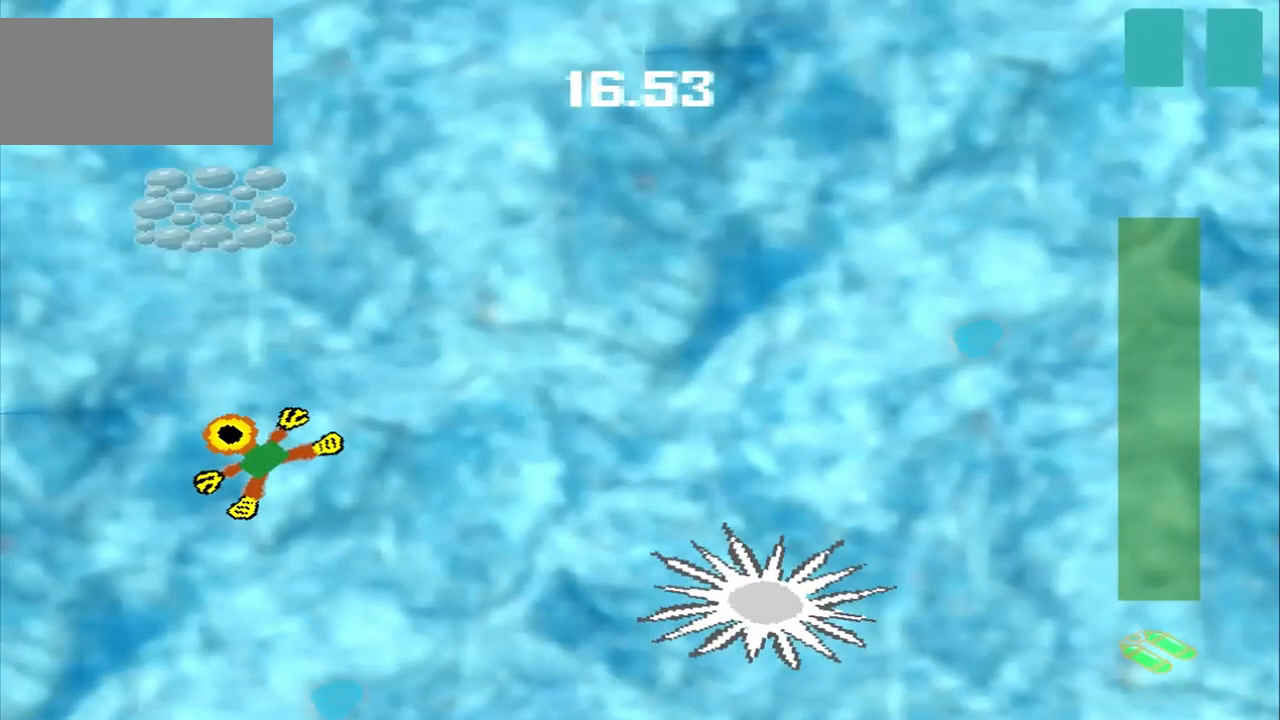
{"dt_ms": 500, "buttons": [], "left_stick": "up", "events": [[500, "left_stick", "up"]]}
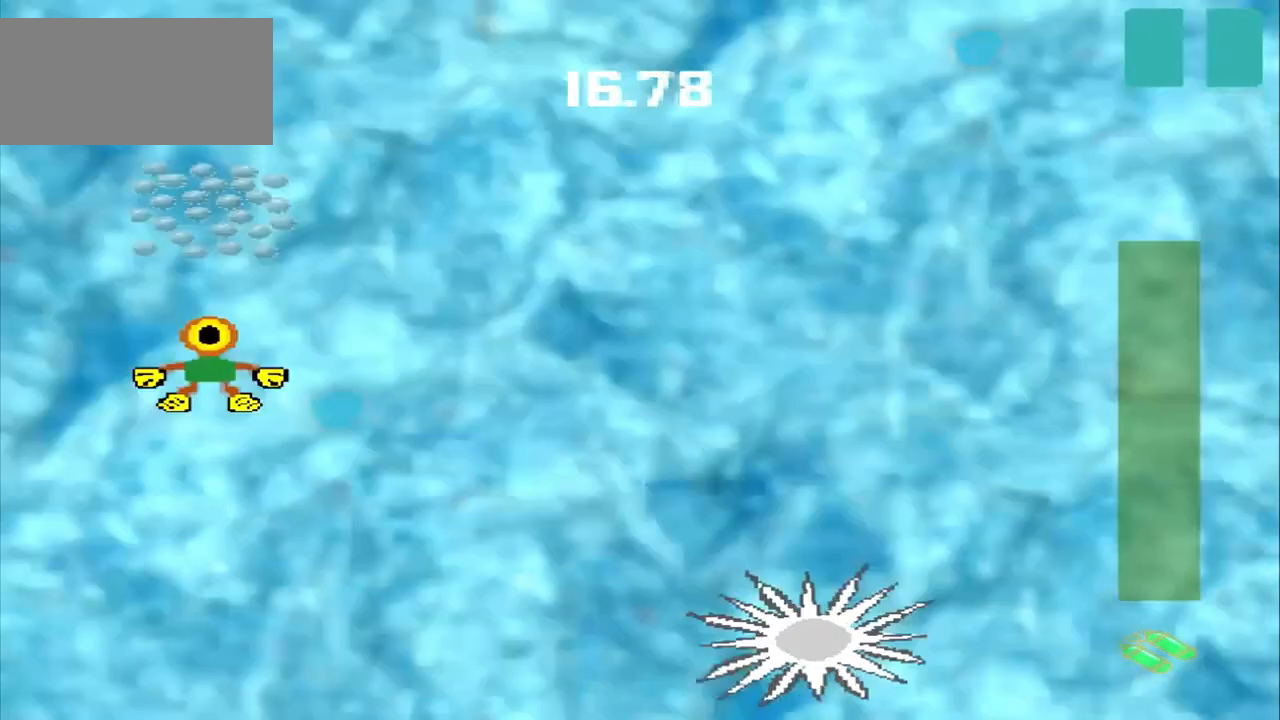
{"dt_ms": 500, "buttons": [], "left_stick": "up", "events": []}
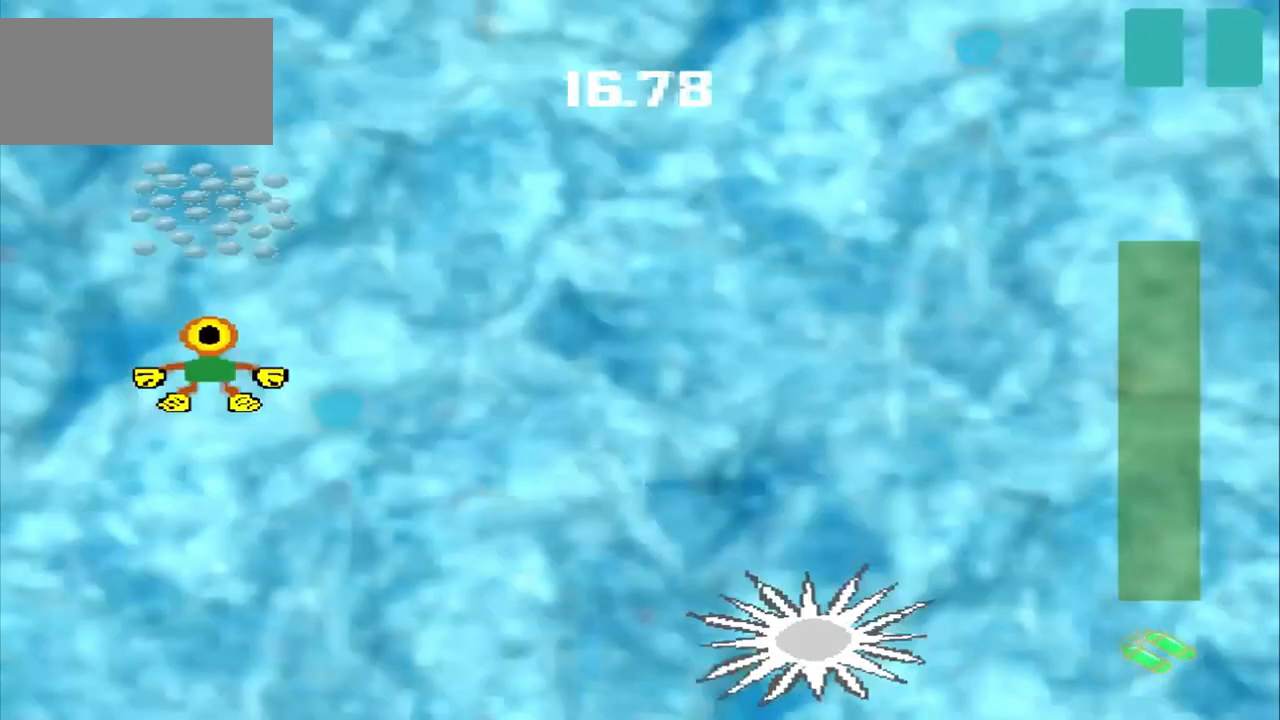
{"dt_ms": 500, "buttons": [], "left_stick": "down-right", "events": [[250, "left_stick", "down-right"]]}
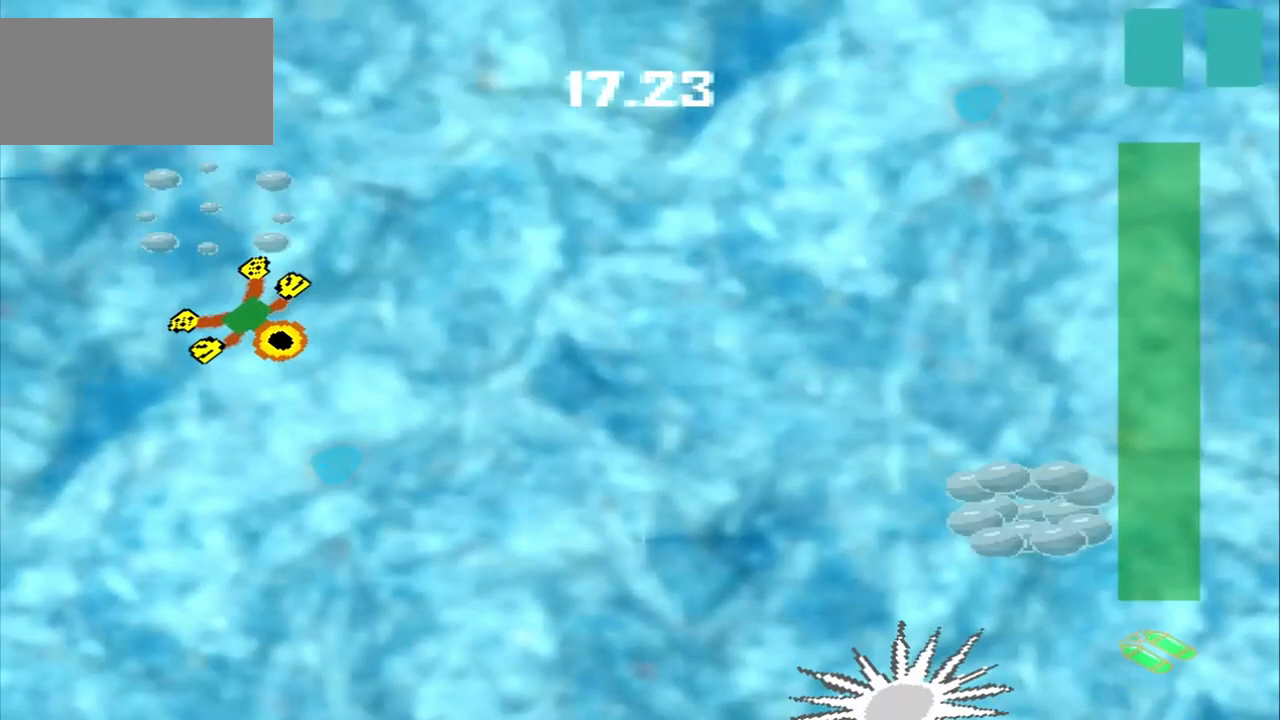
{"dt_ms": 500, "buttons": [], "left_stick": "down-right", "events": []}